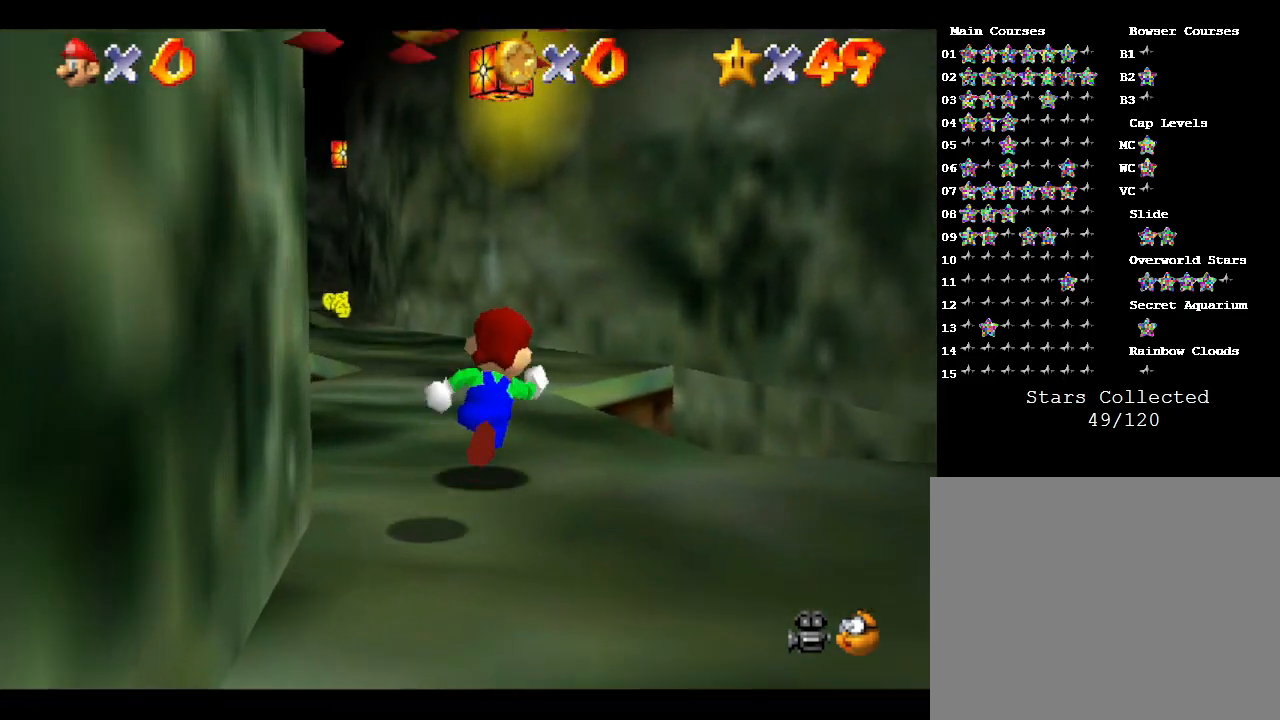
Gameplay with a controller (Nintendo layout); each line is a JSON object with the inputs held at the frame after it. "events" lists button and stick changes between this image and that frame as [ms after this image, input, new state], when the widget could be followed in between. Not read: L3 R3.
{"buttons": [], "left_stick": "up", "events": []}
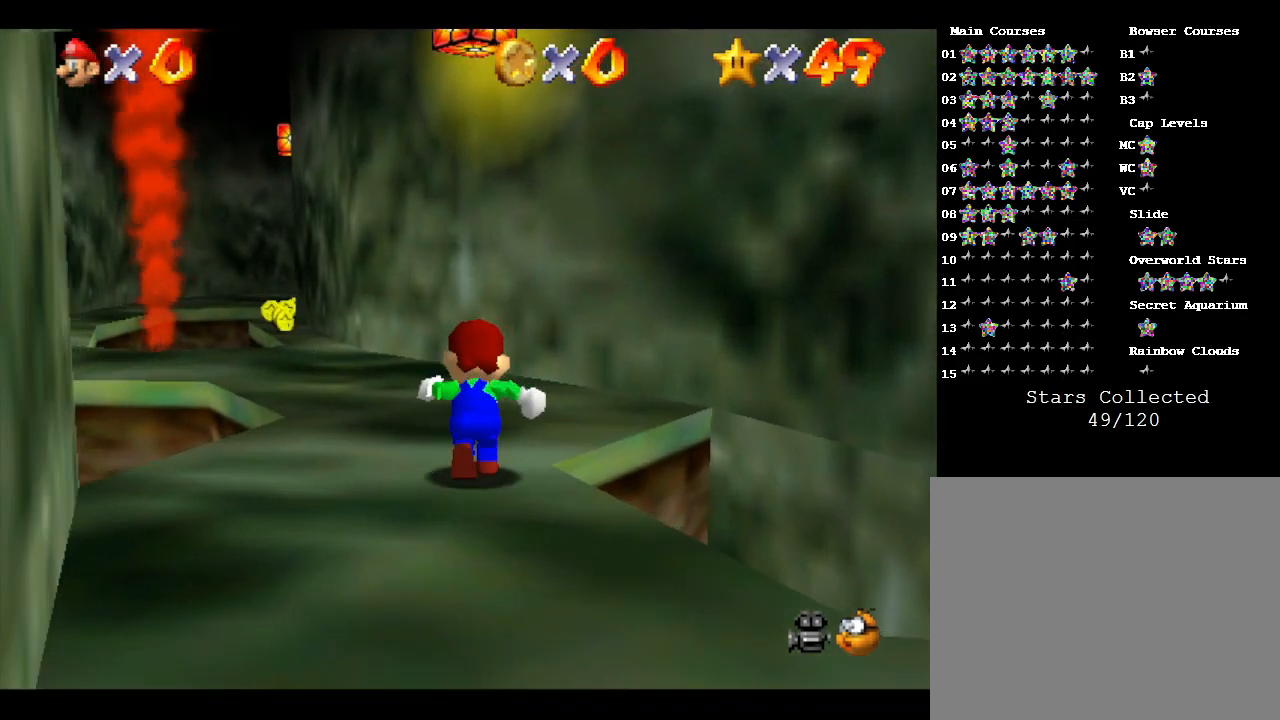
{"buttons": [], "left_stick": "up", "events": []}
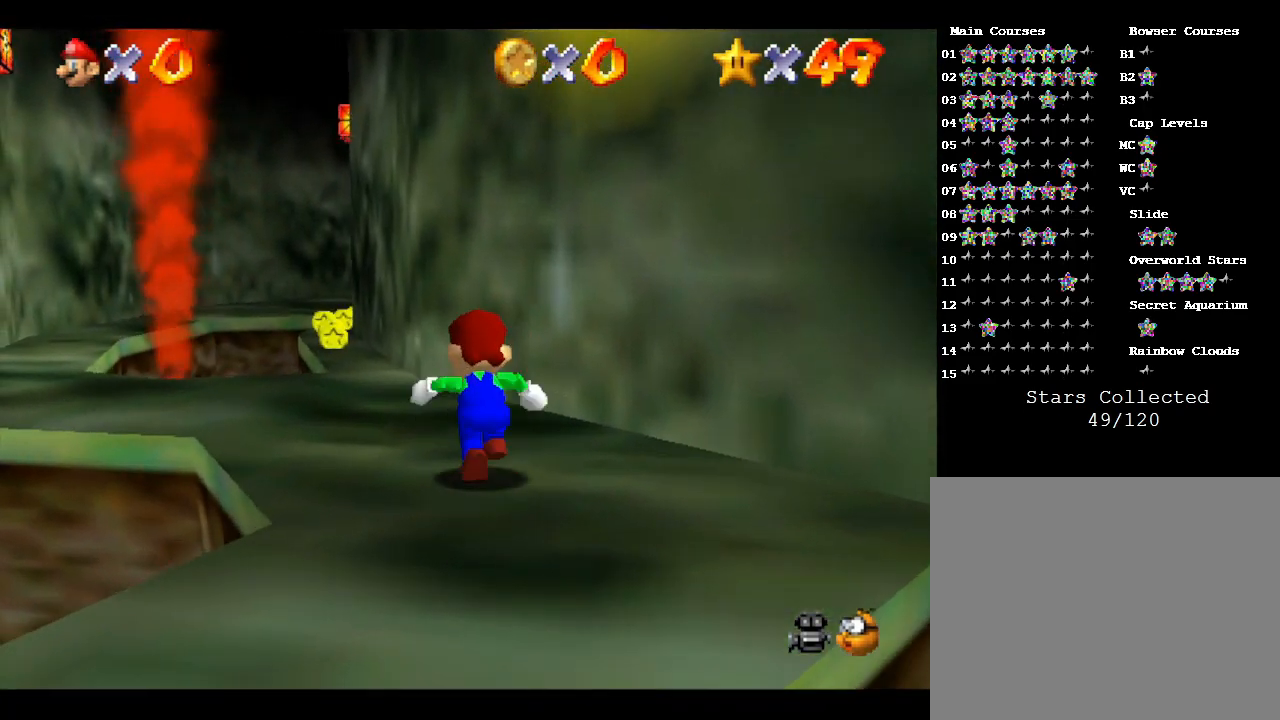
{"buttons": [], "left_stick": "up", "events": []}
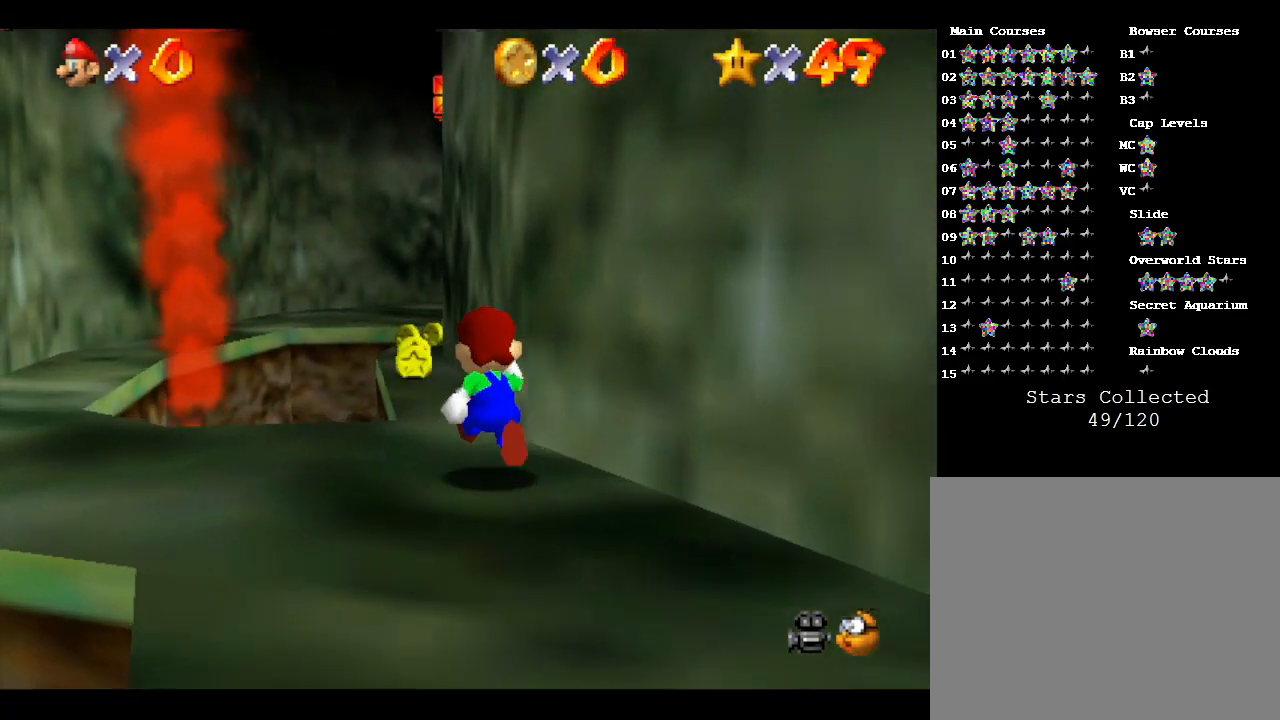
{"buttons": [], "left_stick": "up", "events": []}
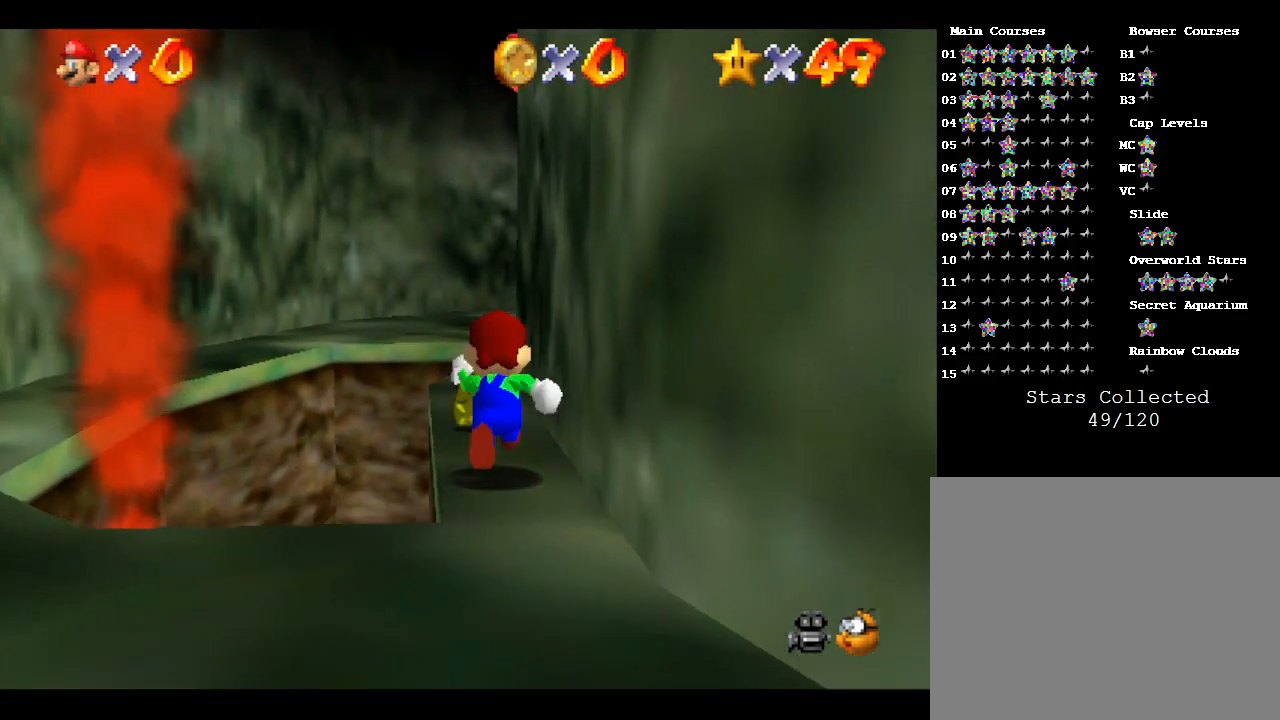
{"buttons": [], "left_stick": "up", "events": []}
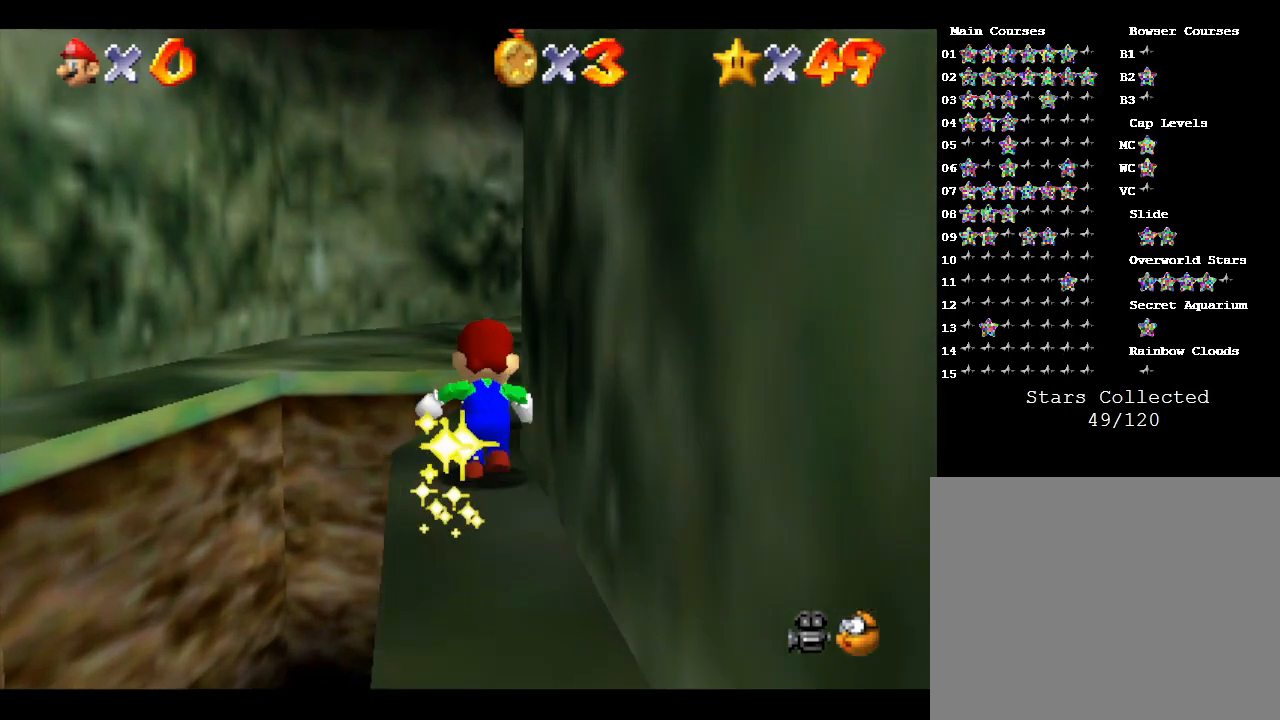
{"buttons": [], "left_stick": "up", "events": []}
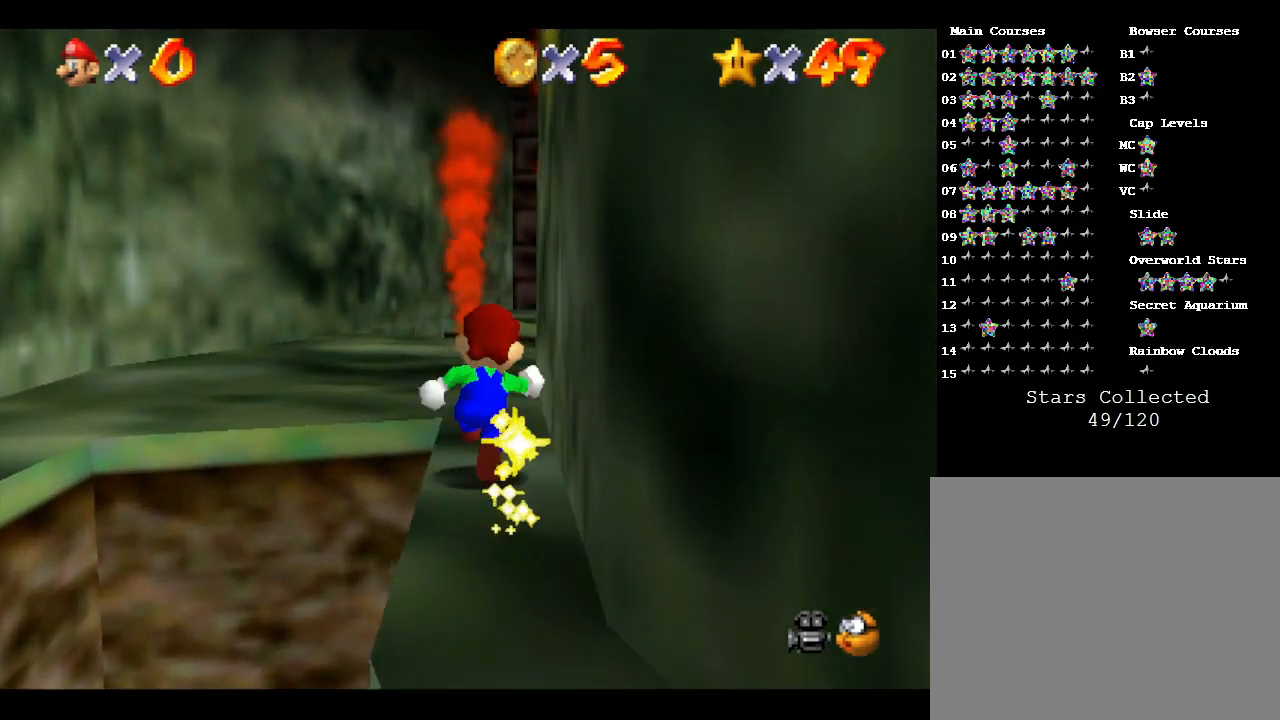
{"buttons": [], "left_stick": "up", "events": []}
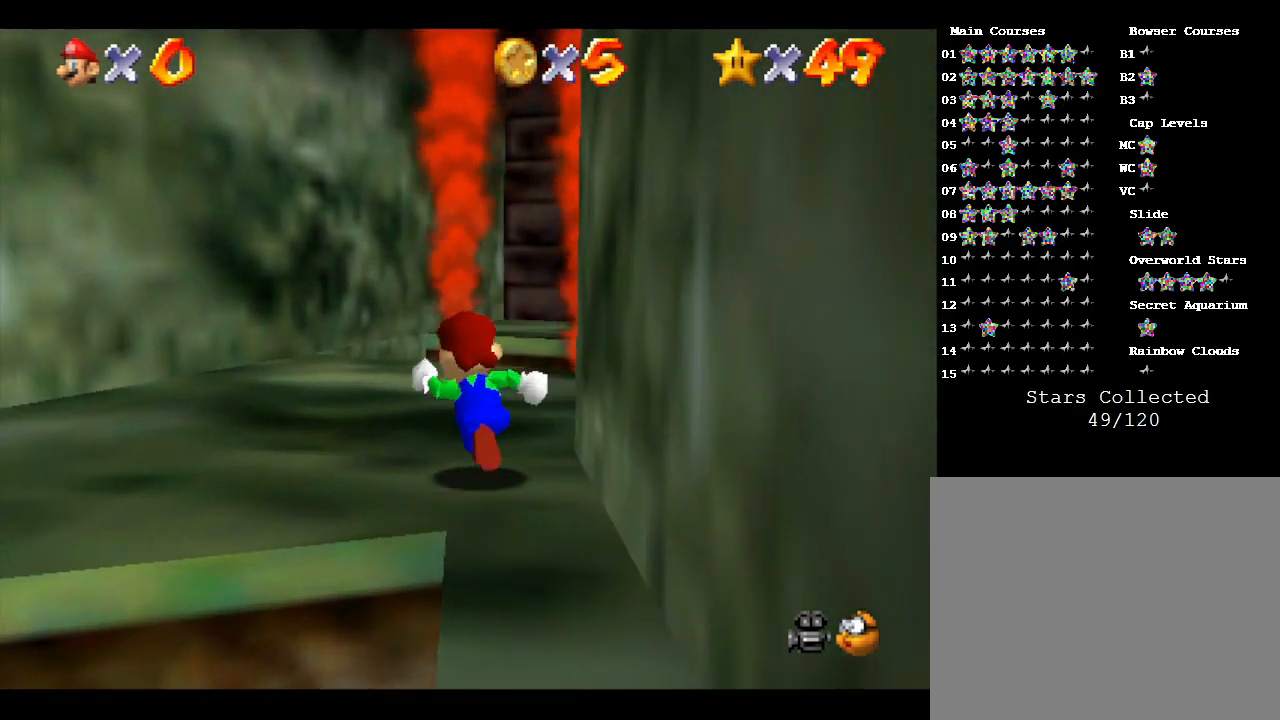
{"buttons": [], "left_stick": "up", "events": [[217, "left_stick", "up-left"], [333, "left_stick", "up"]]}
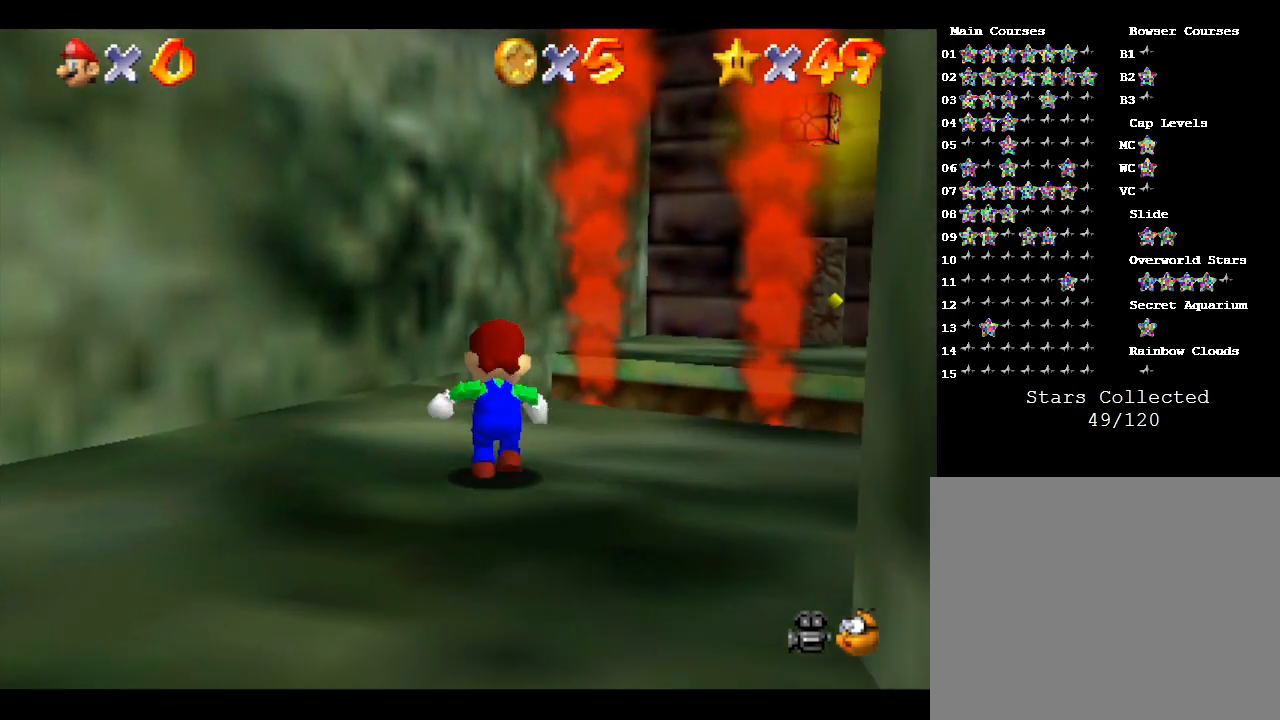
{"buttons": ["A"], "left_stick": "up-right", "events": [[133, "left_stick", "up-right"], [200, "A", "down"]]}
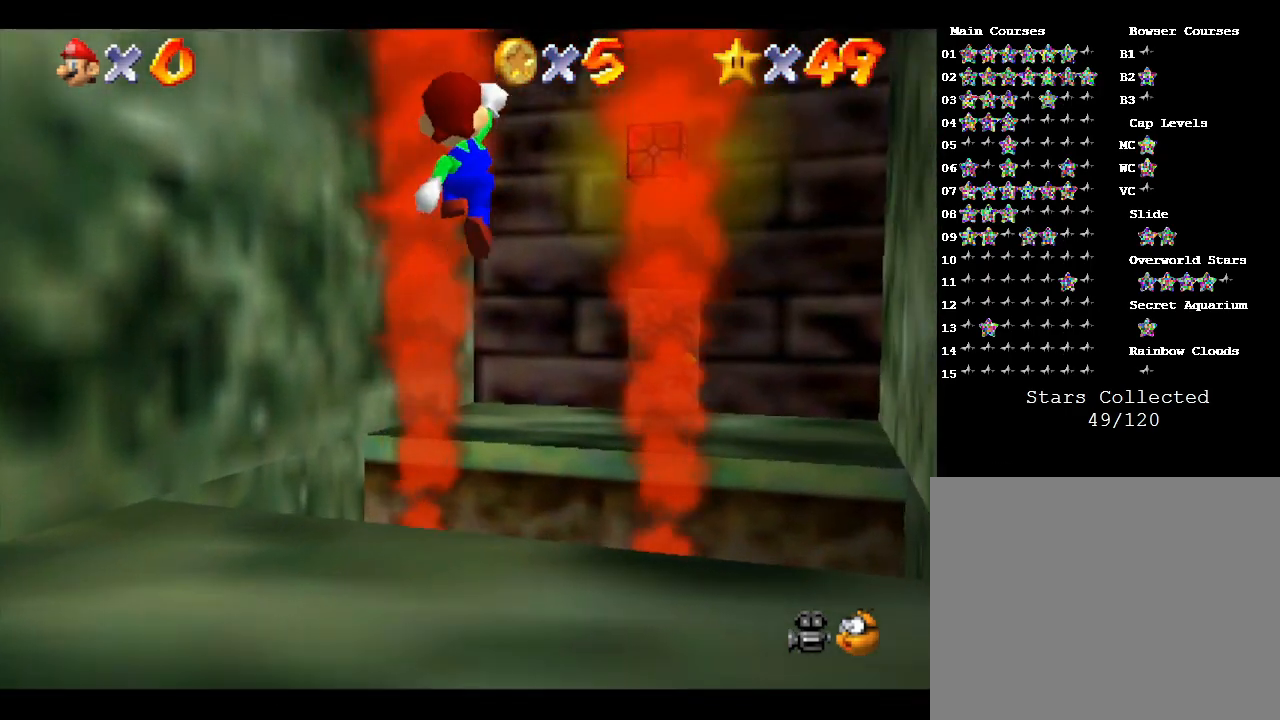
{"buttons": [], "left_stick": "up-right", "events": [[500, "A", "up"]]}
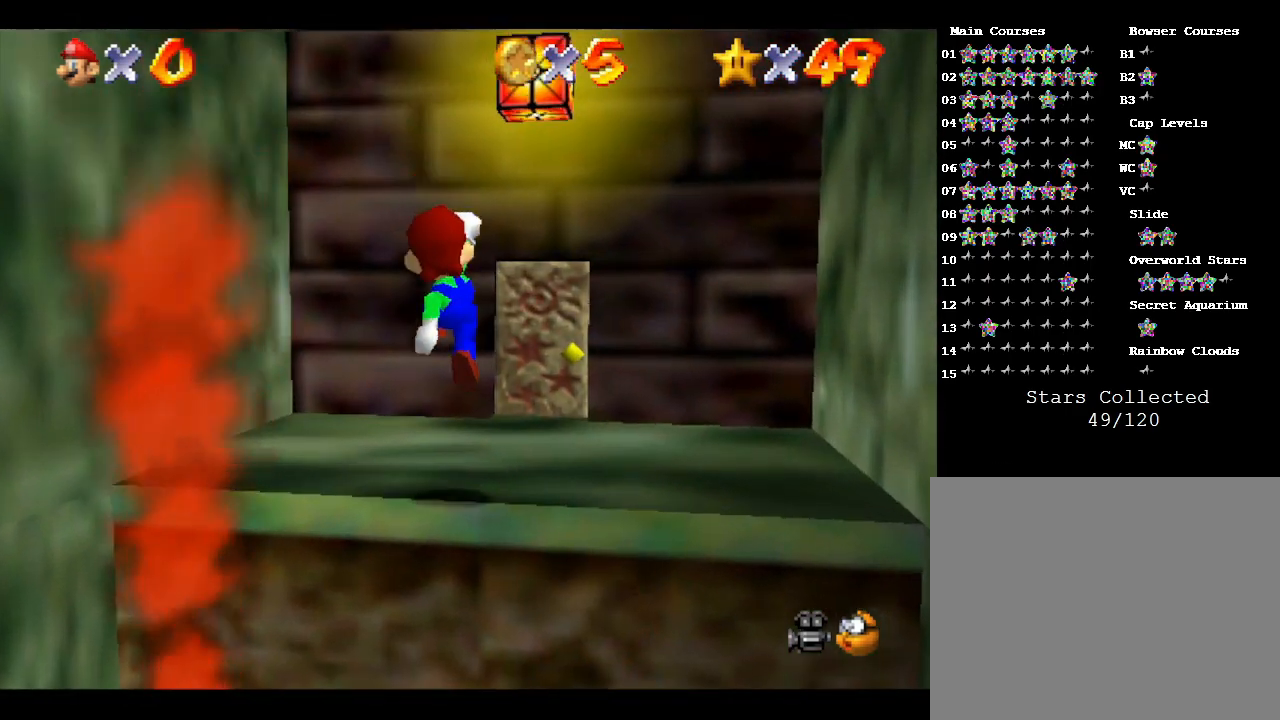
{"buttons": [], "left_stick": "up", "events": [[300, "left_stick", "up"]]}
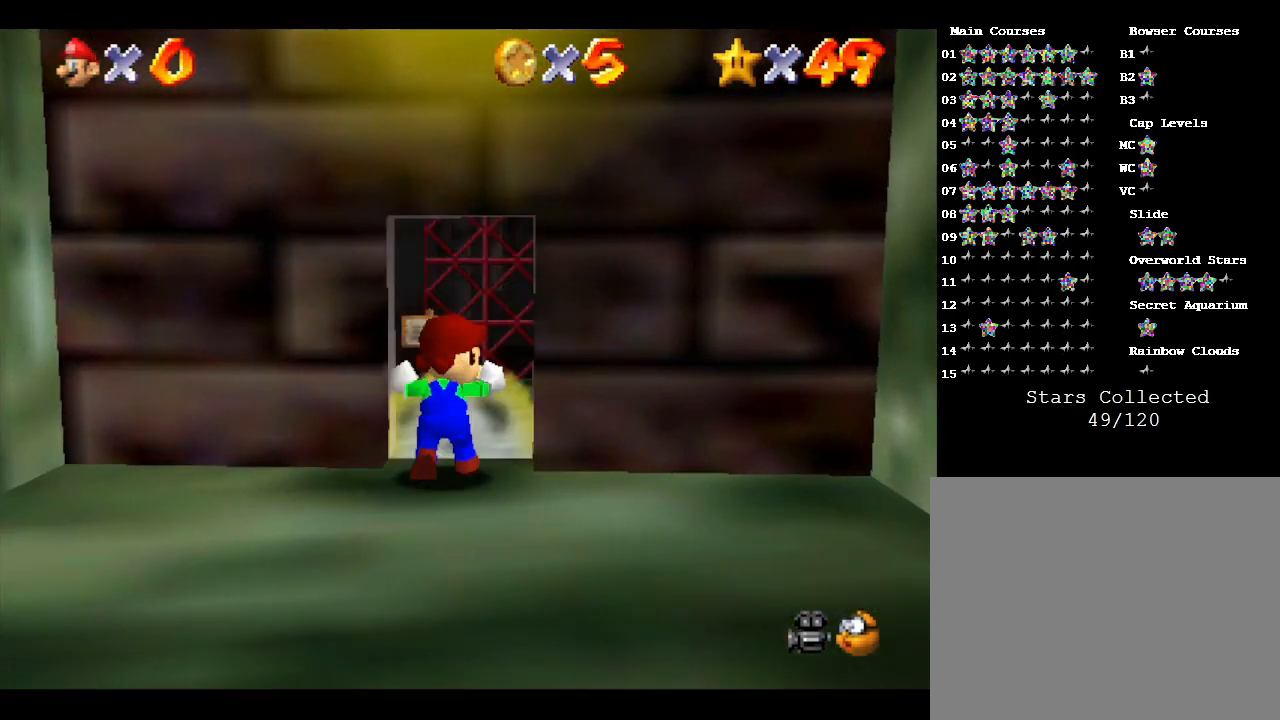
{"buttons": [], "left_stick": "center", "events": [[367, "left_stick", "center"]]}
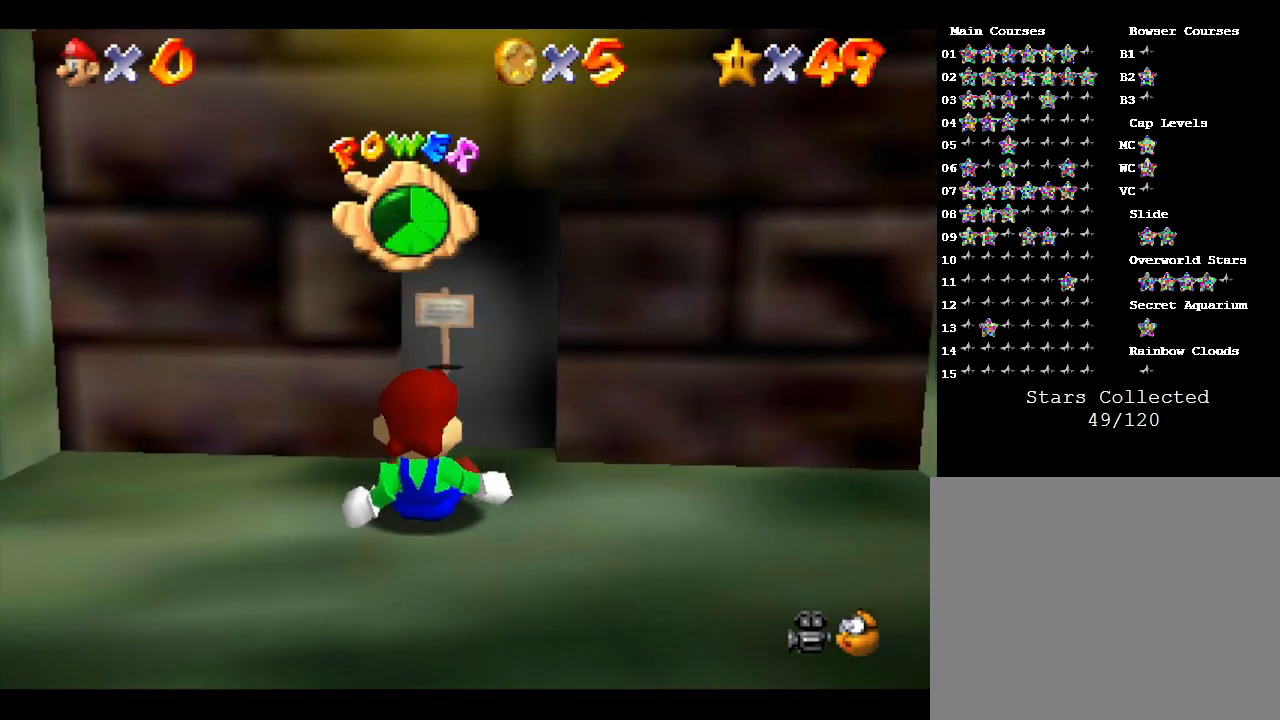
{"buttons": [], "left_stick": "up", "events": [[467, "left_stick", "up"]]}
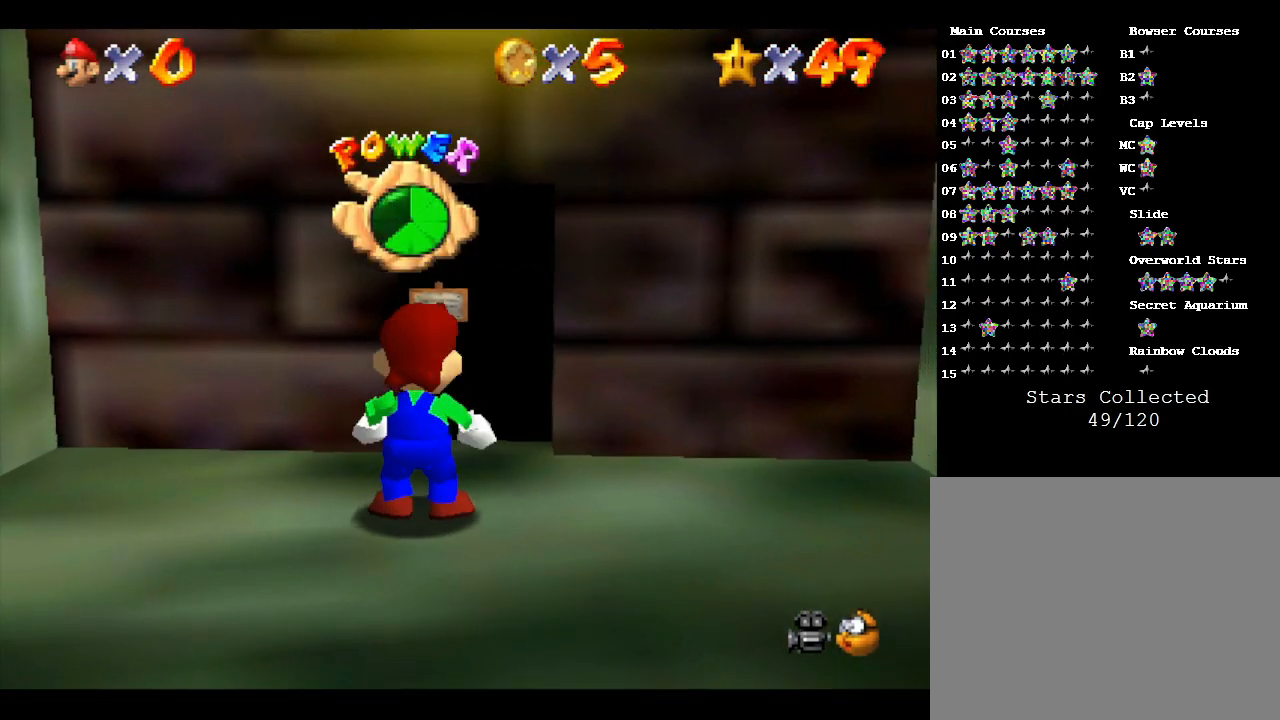
{"buttons": [], "left_stick": "up", "events": []}
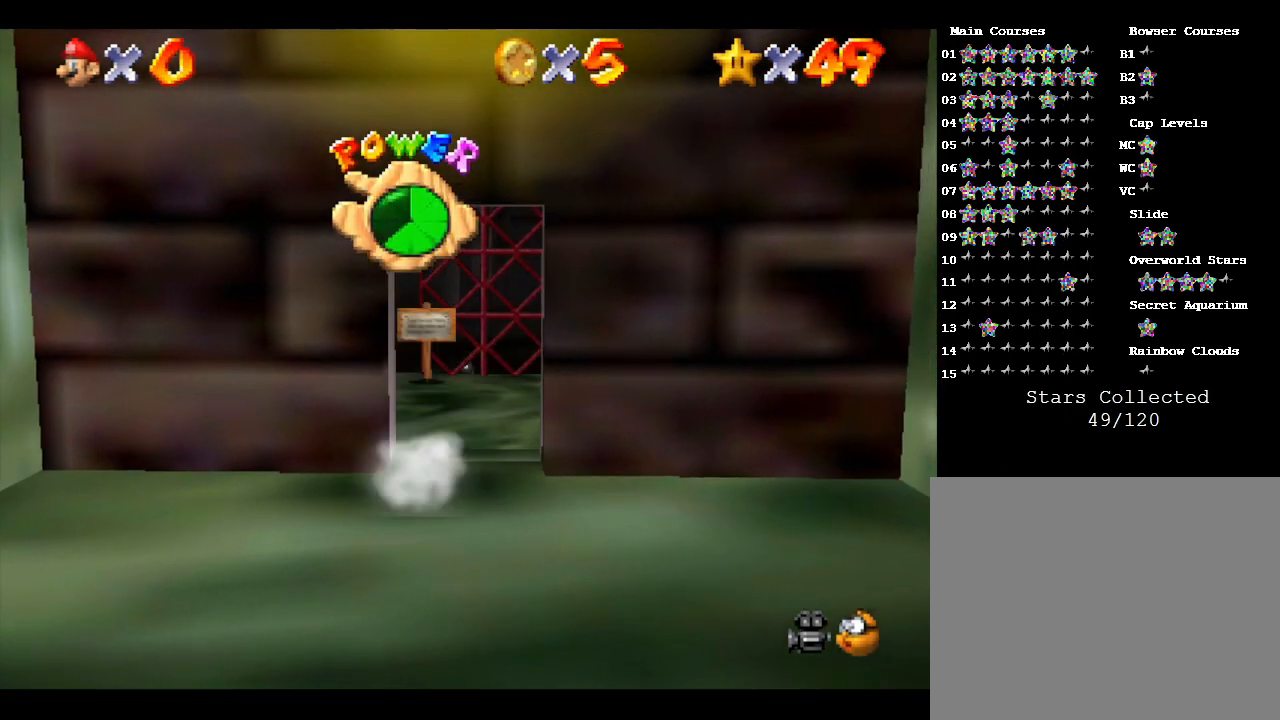
{"buttons": [], "left_stick": "up-left", "events": [[467, "left_stick", "up-left"]]}
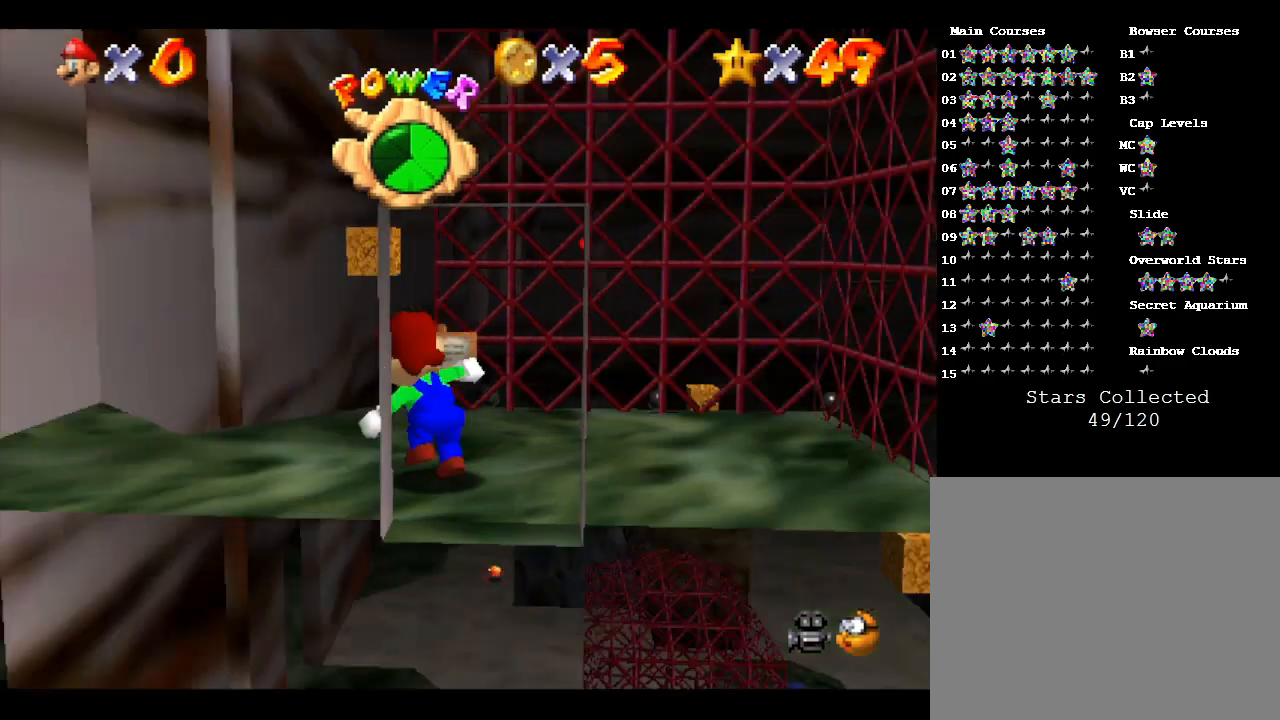
{"buttons": [], "left_stick": "up", "events": [[217, "left_stick", "up"]]}
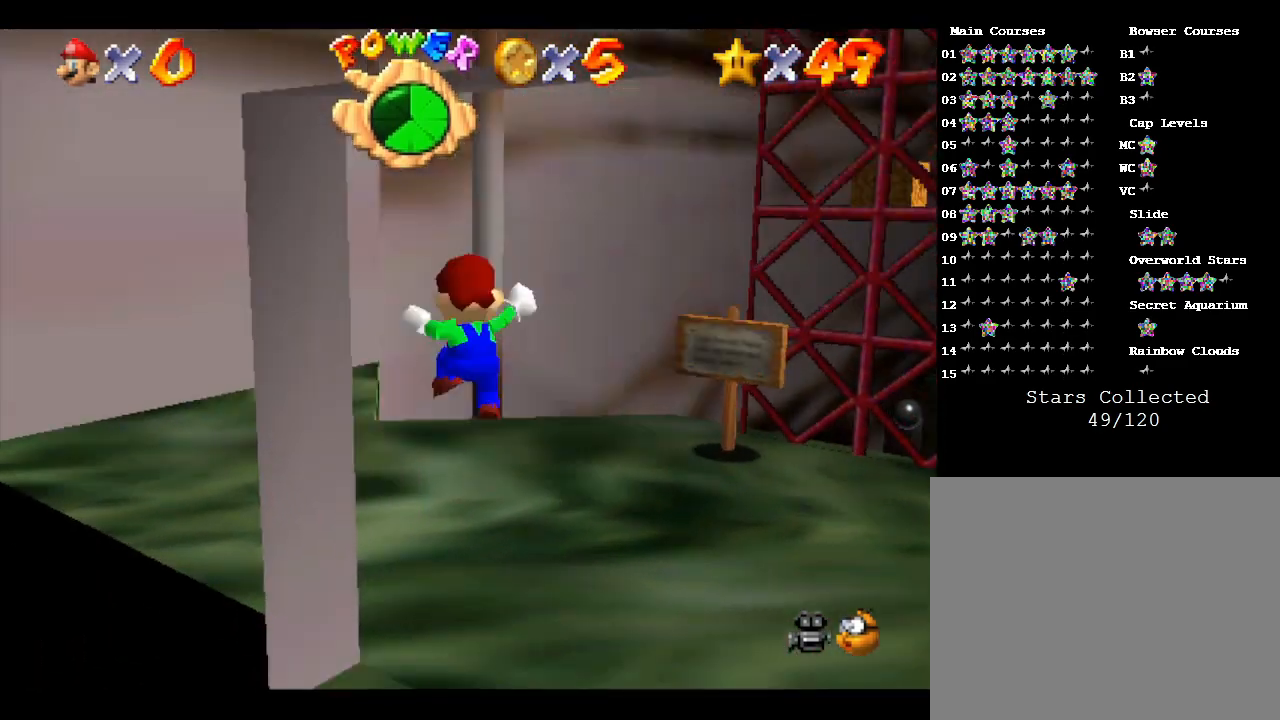
{"buttons": [], "left_stick": "right", "events": [[67, "left_stick", "up-right"], [217, "left_stick", "right"]]}
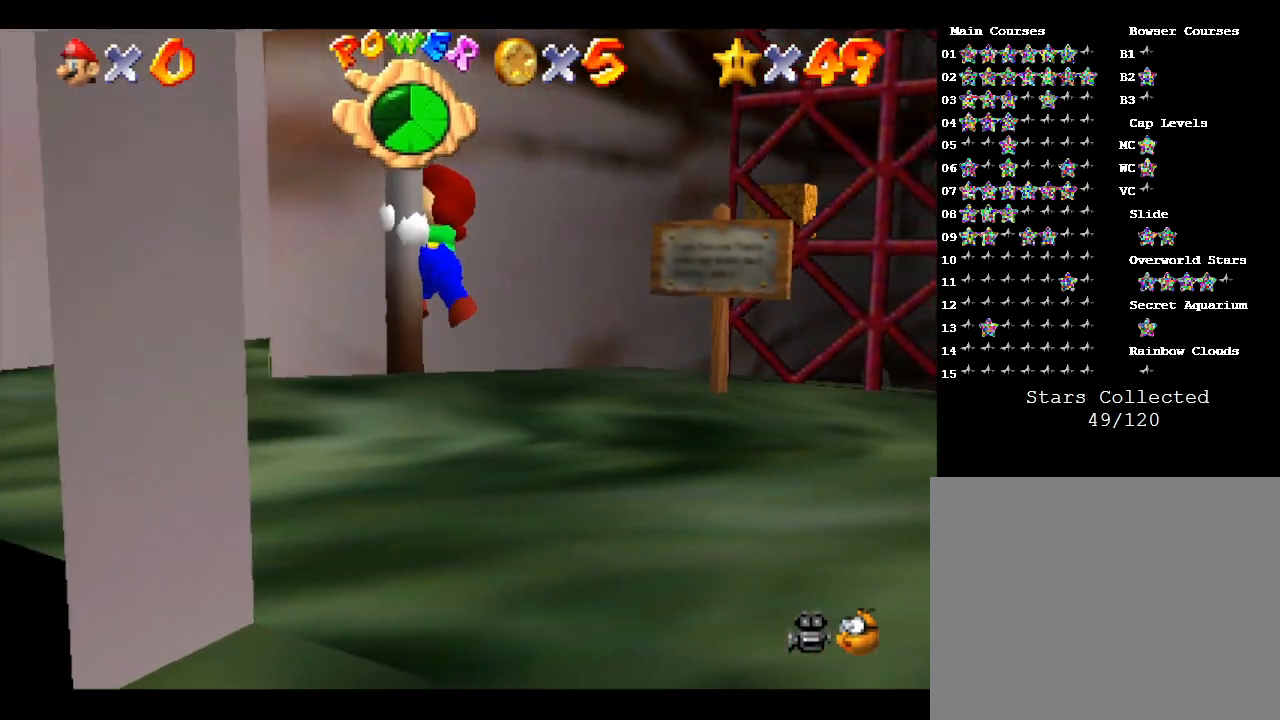
{"buttons": [], "left_stick": "down", "events": [[33, "left_stick", "down"]]}
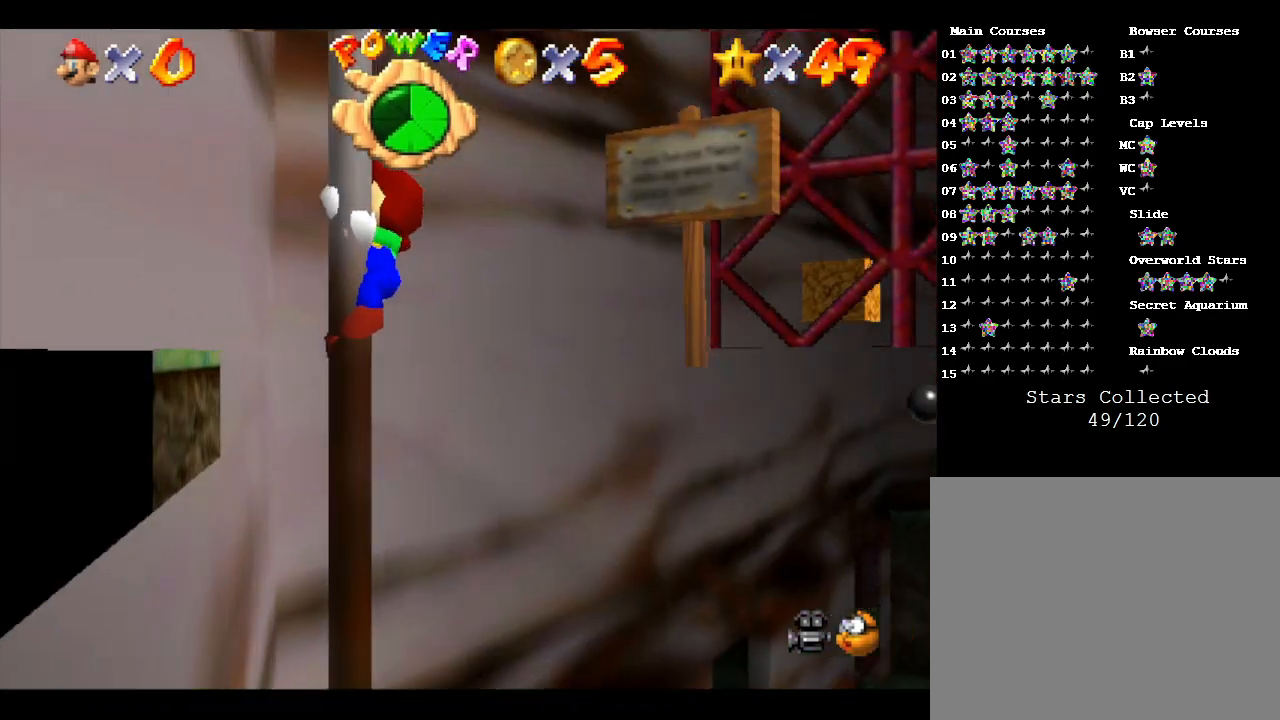
{"buttons": [], "left_stick": "down", "events": []}
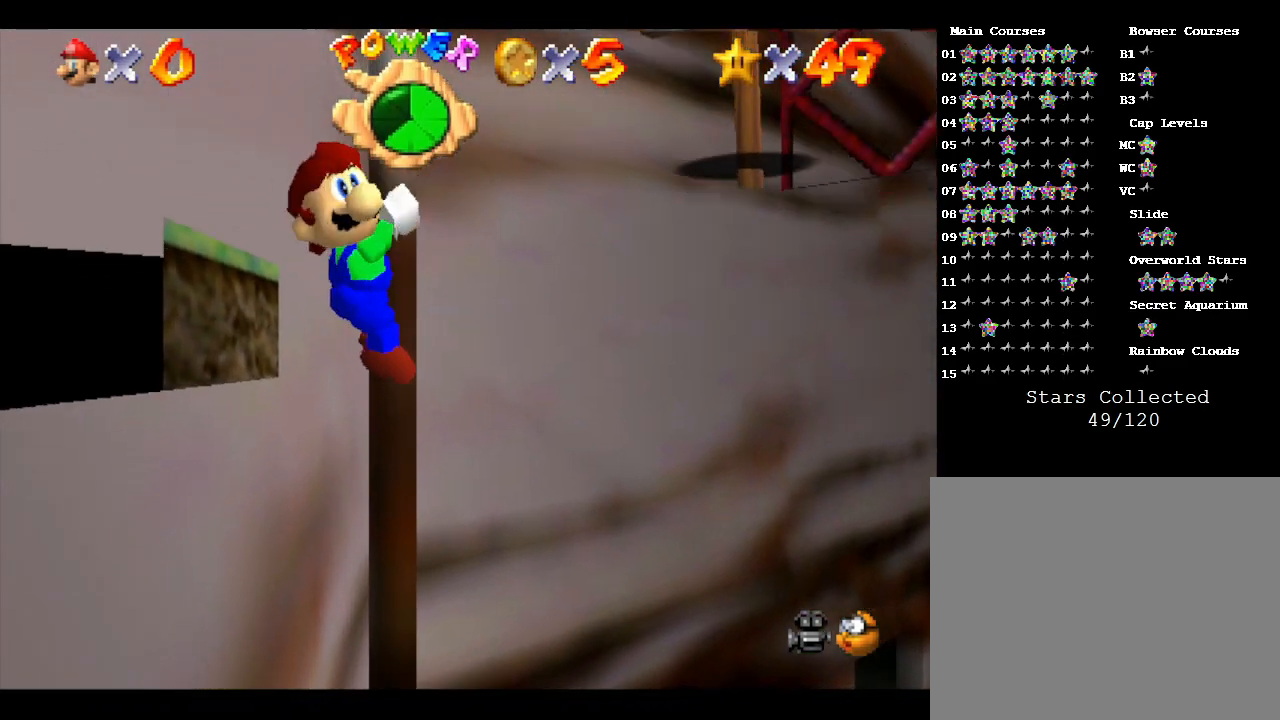
{"buttons": [], "left_stick": "down", "events": []}
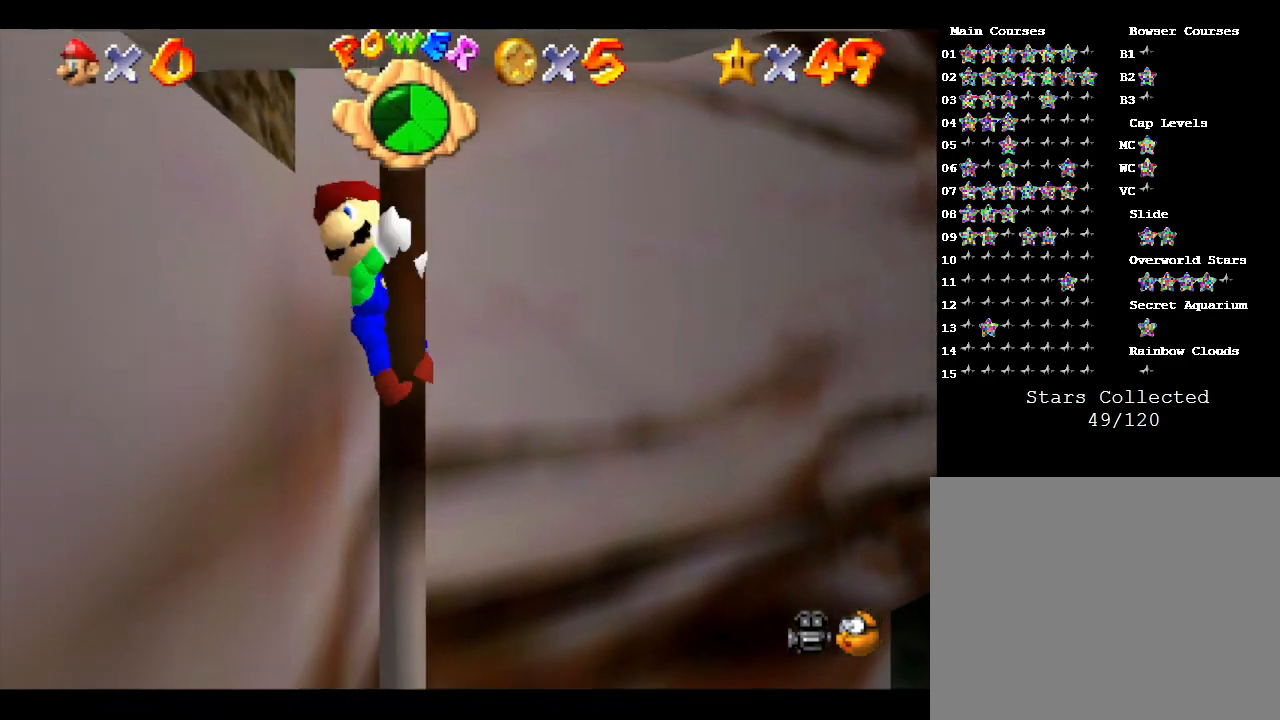
{"buttons": [], "left_stick": "down", "events": []}
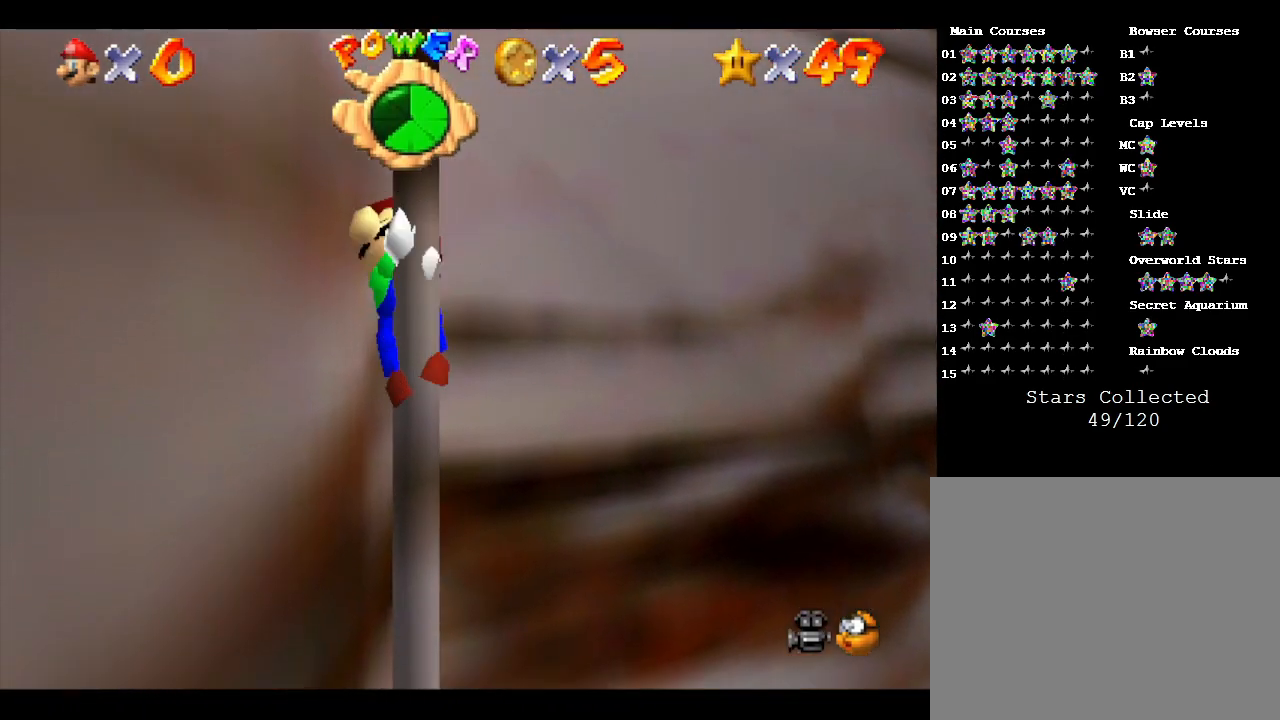
{"buttons": [], "left_stick": "down", "events": []}
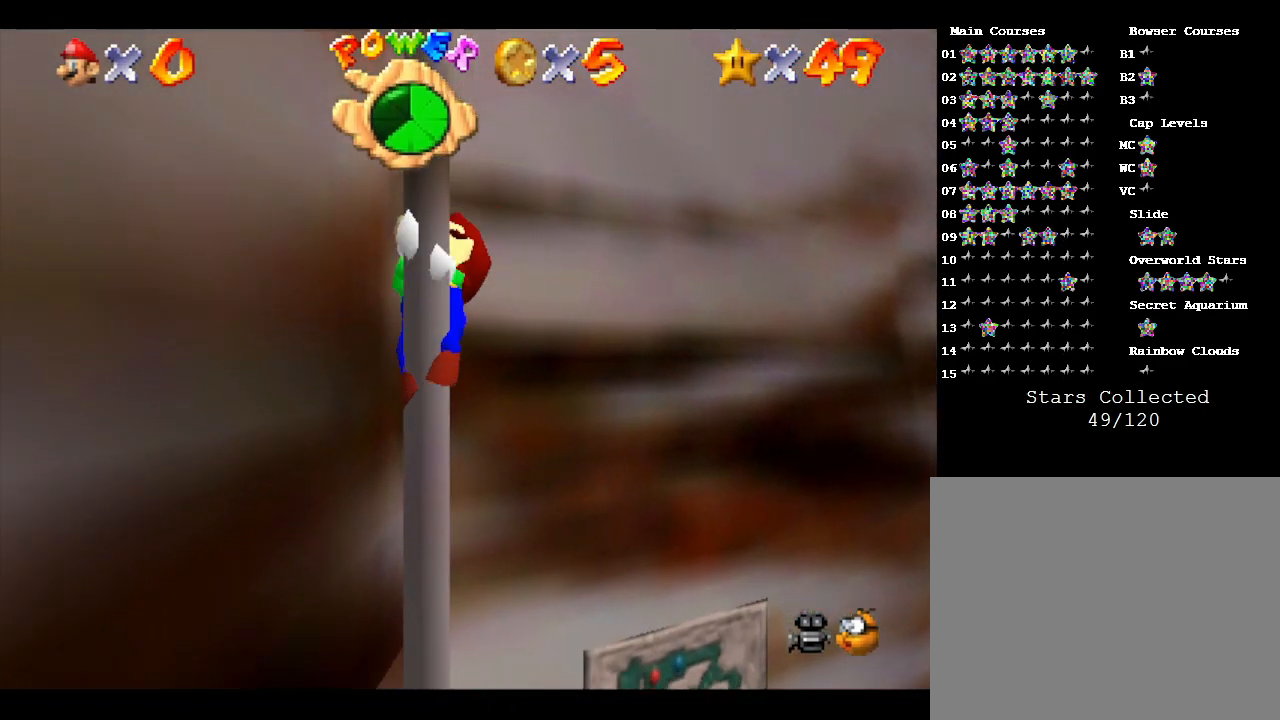
{"buttons": [], "left_stick": "down", "events": []}
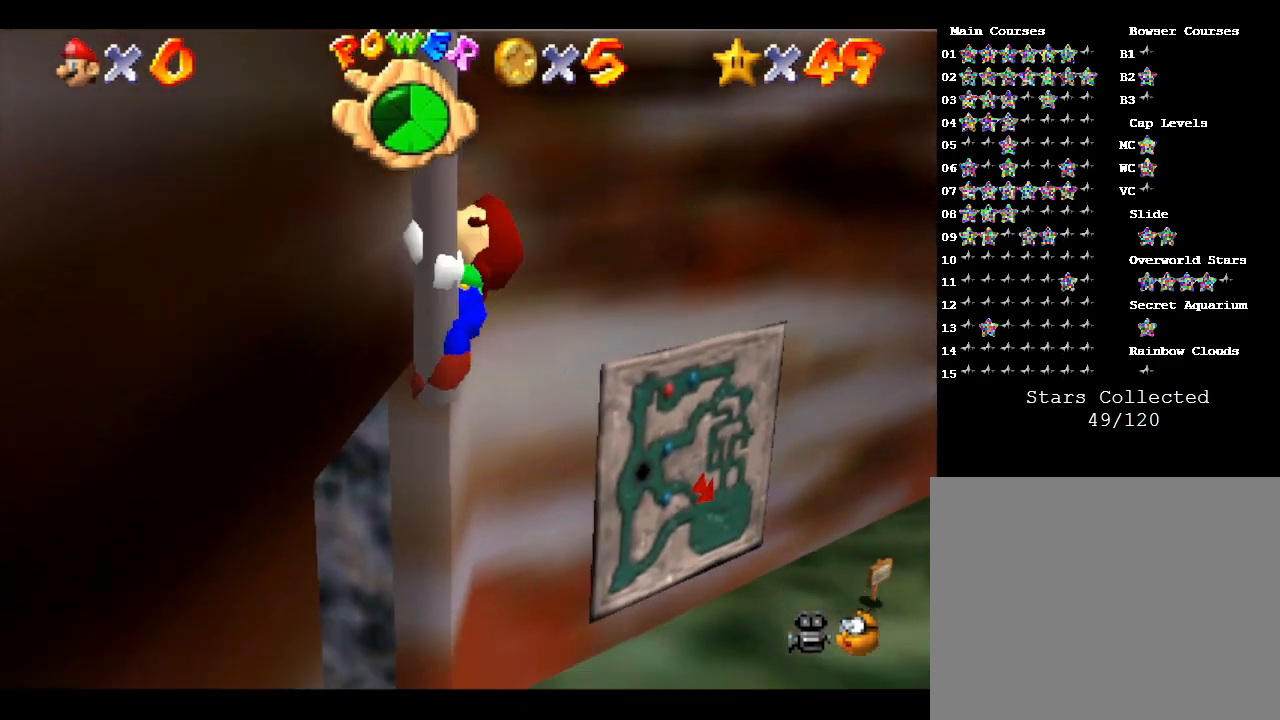
{"buttons": [], "left_stick": "right", "events": [[483, "left_stick", "right"]]}
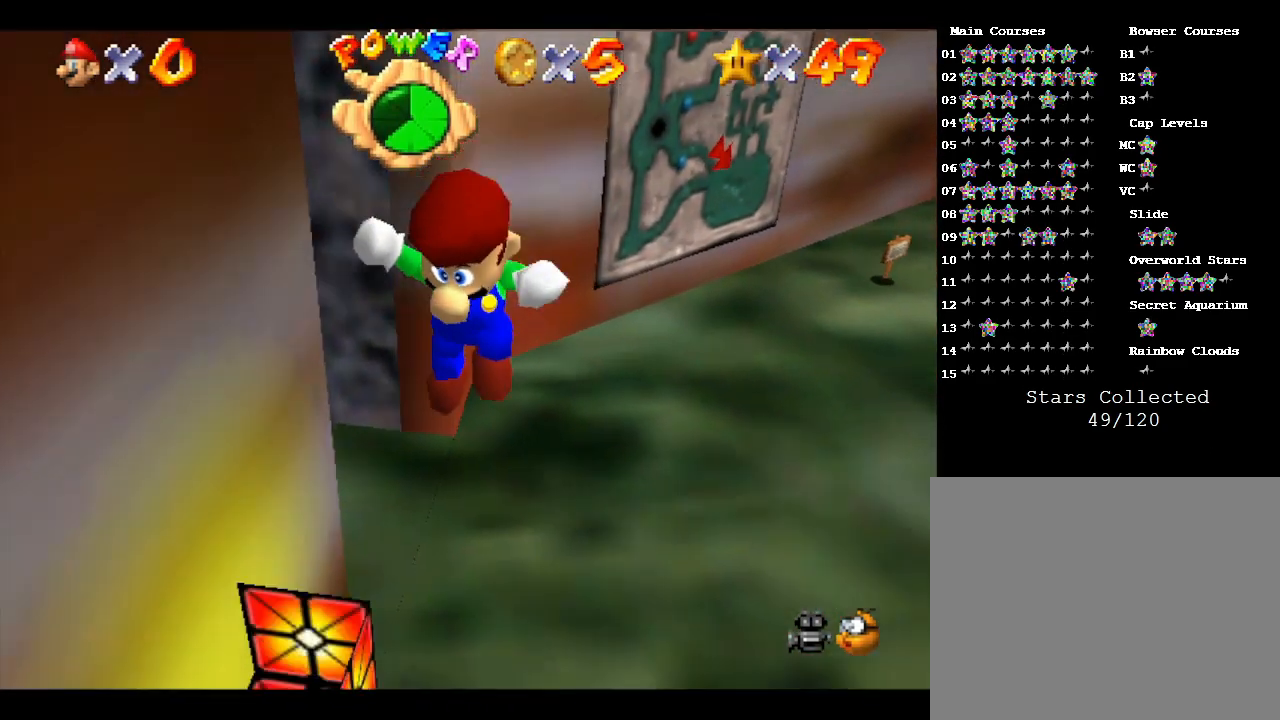
{"buttons": [], "left_stick": "up-right", "events": [[33, "left_stick", "up-right"], [267, "A", "down"], [350, "A", "up"], [450, "A", "down"], [467, "A", "up"]]}
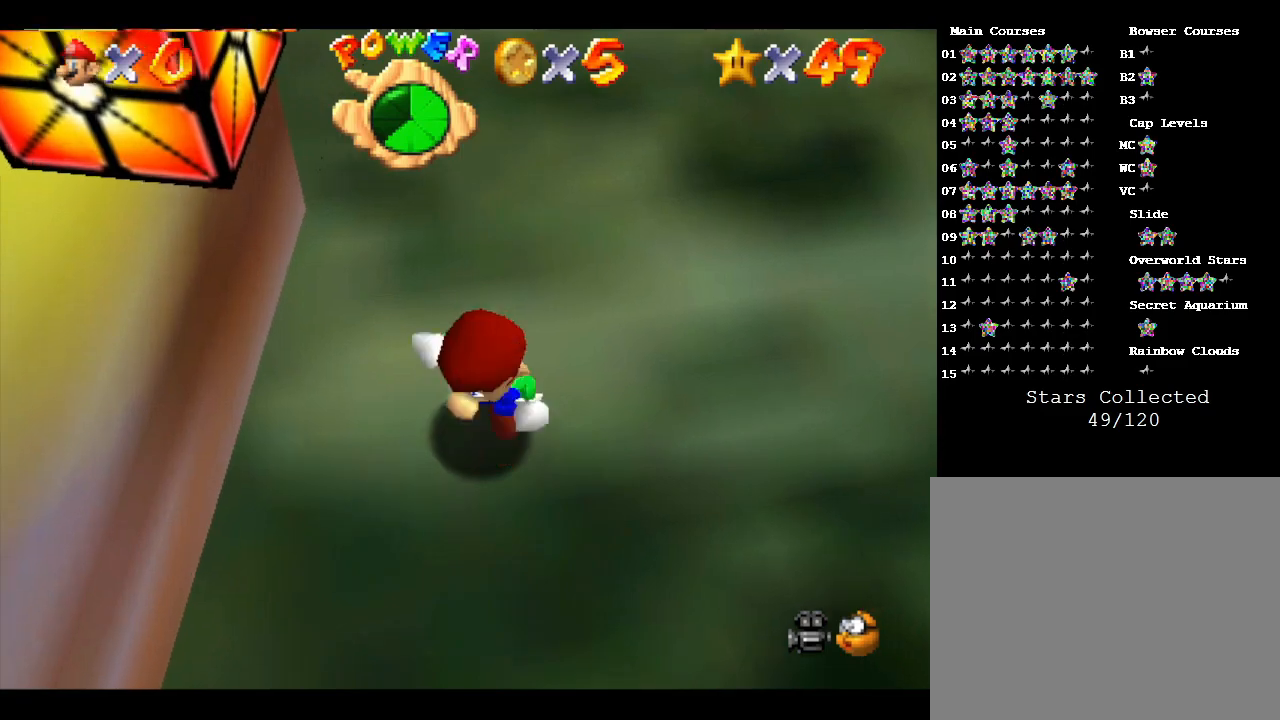
{"buttons": [], "left_stick": "up", "events": [[33, "A", "down"], [133, "A", "up"], [350, "left_stick", "up"]]}
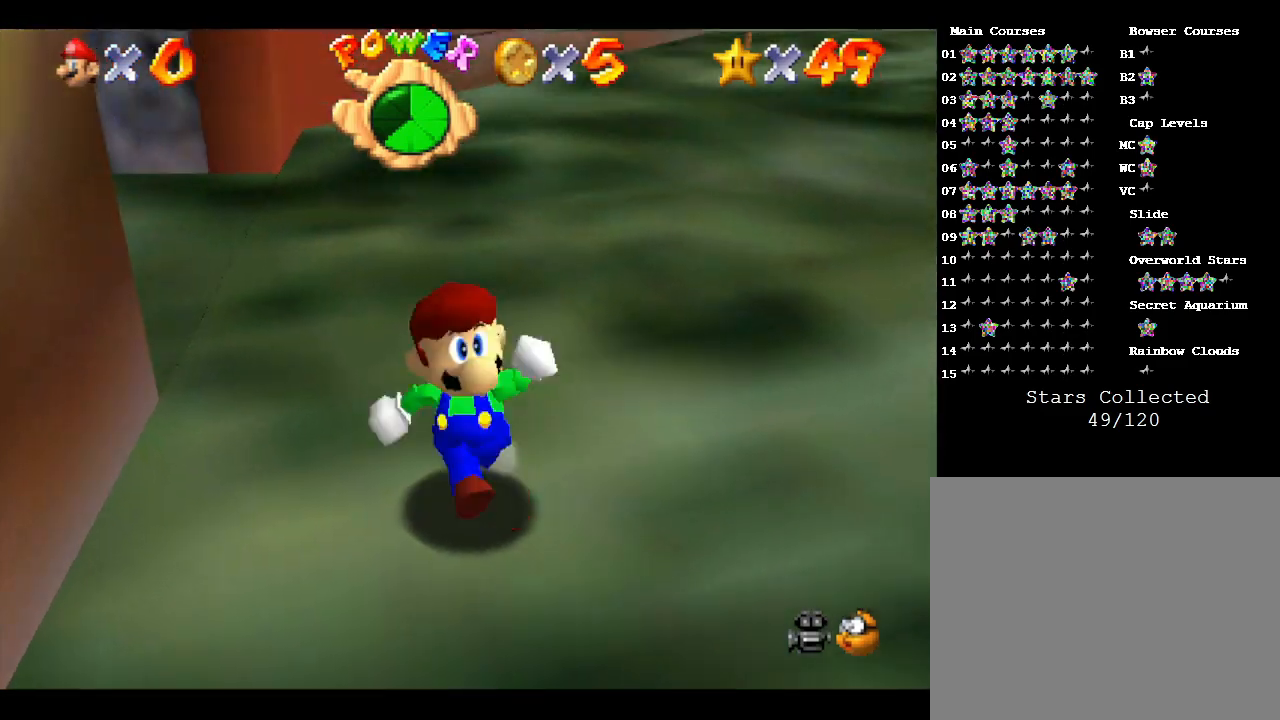
{"buttons": [], "left_stick": "right", "events": [[50, "left_stick", "up-right"], [267, "left_stick", "right"]]}
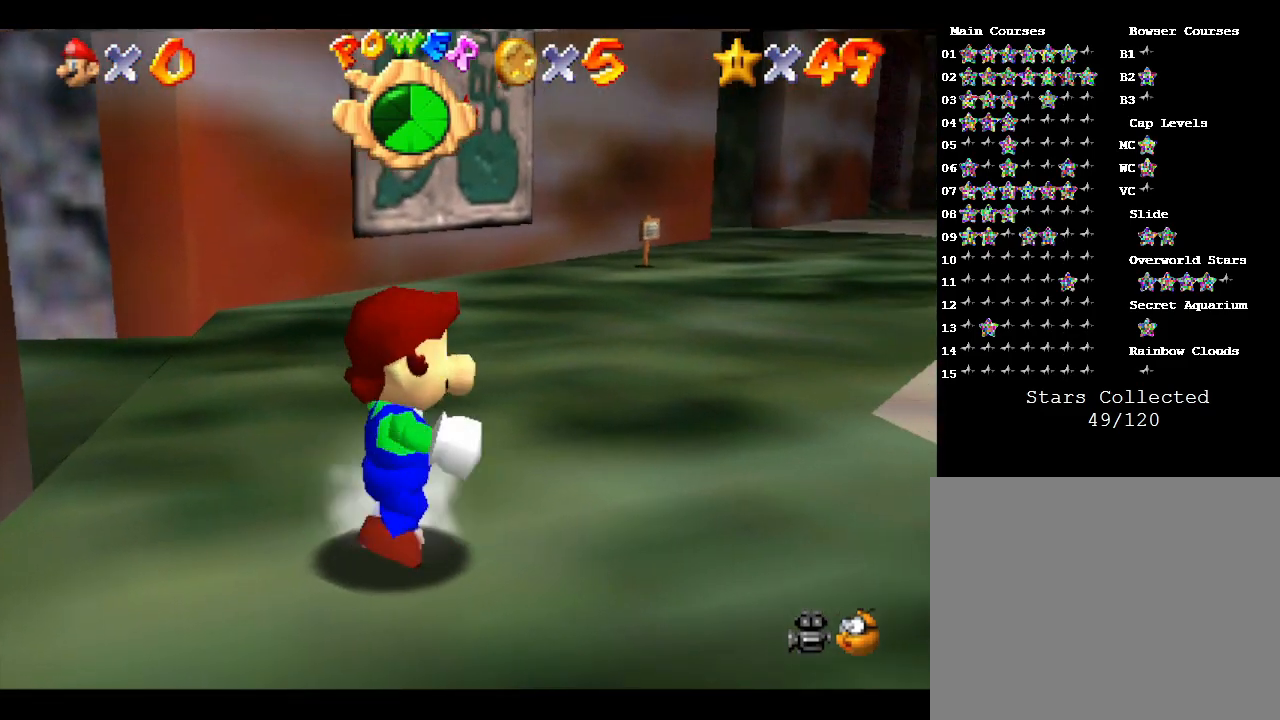
{"buttons": [], "left_stick": "up-right", "events": [[217, "left_stick", "up-right"]]}
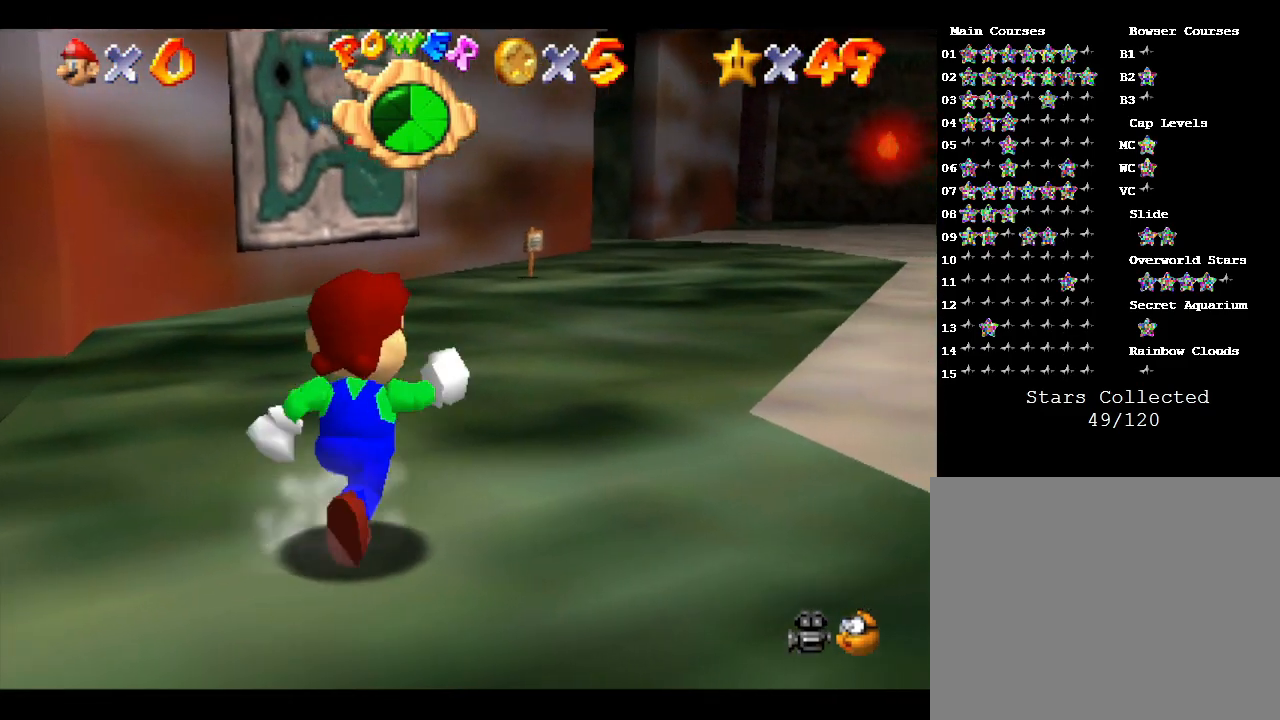
{"buttons": [], "left_stick": "up-right", "events": []}